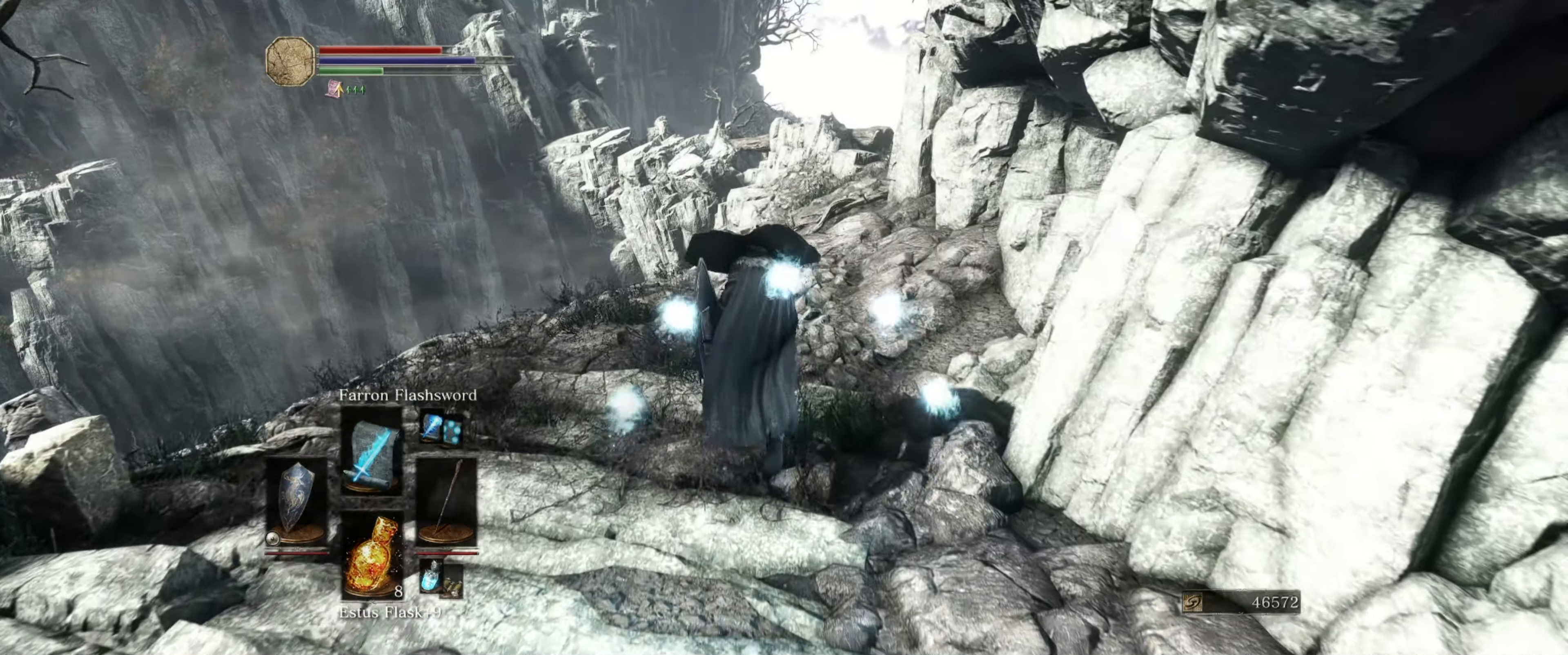
Gameplay with a controller (Xbox layout); each line is a JSON object with the inputs held at the frame after it. "events" lists button and stick changes between this image and that frame as [ms after this image, input, new state], when the widget could be followed in between. Not read: L3 R3.
{"buttons": ["B"], "left_stick": "up", "right_stick": "right", "events": [[400, "right_stick", "right"]]}
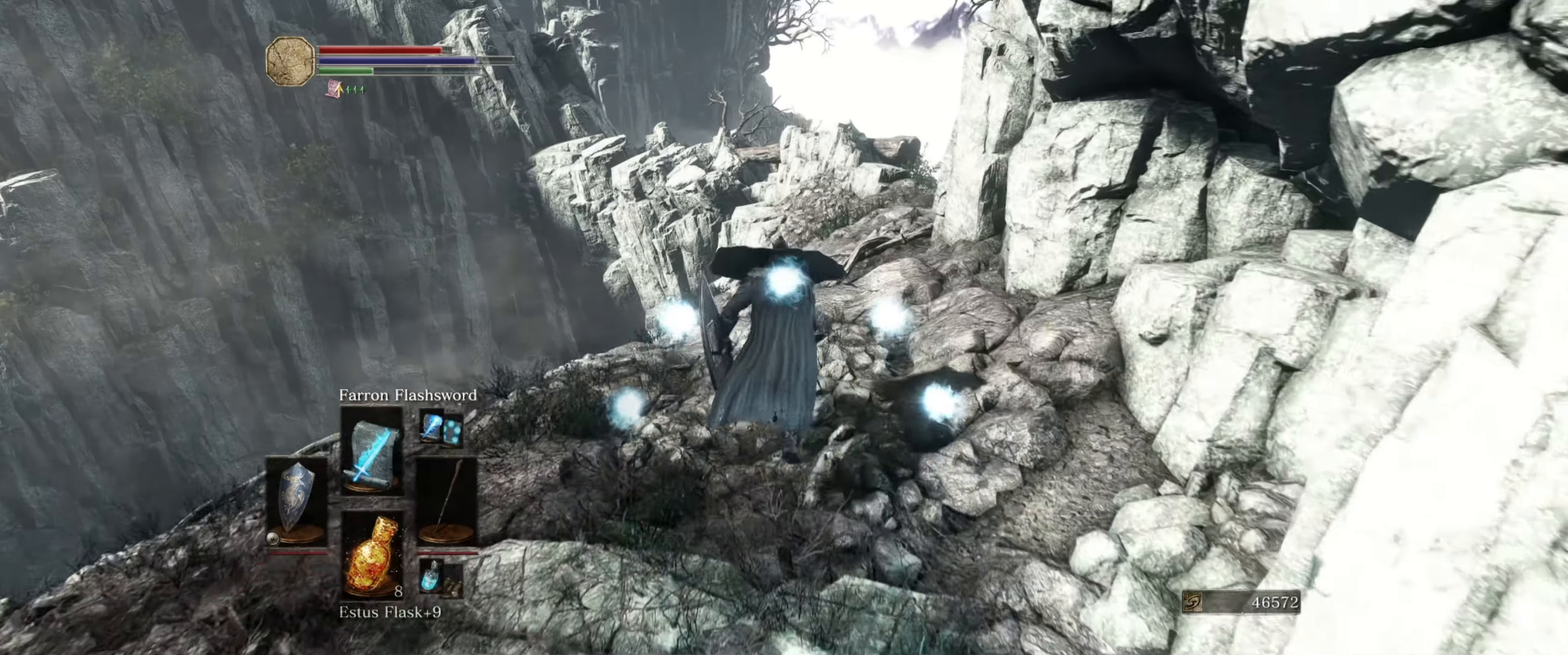
{"buttons": ["B"], "left_stick": "up", "right_stick": "center", "events": [[183, "right_stick", "center"], [316, "right_stick", "right"], [500, "right_stick", "center"]]}
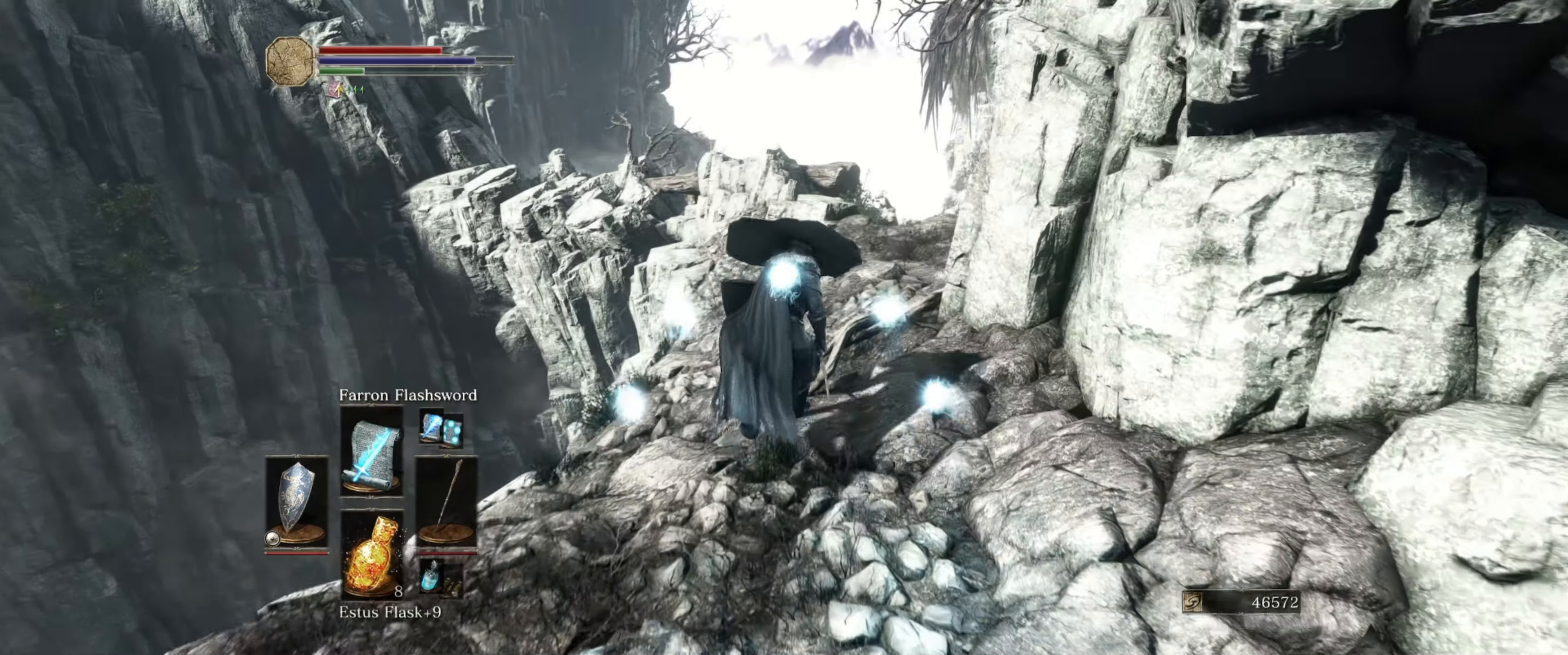
{"buttons": ["B"], "left_stick": "up", "right_stick": "center", "events": []}
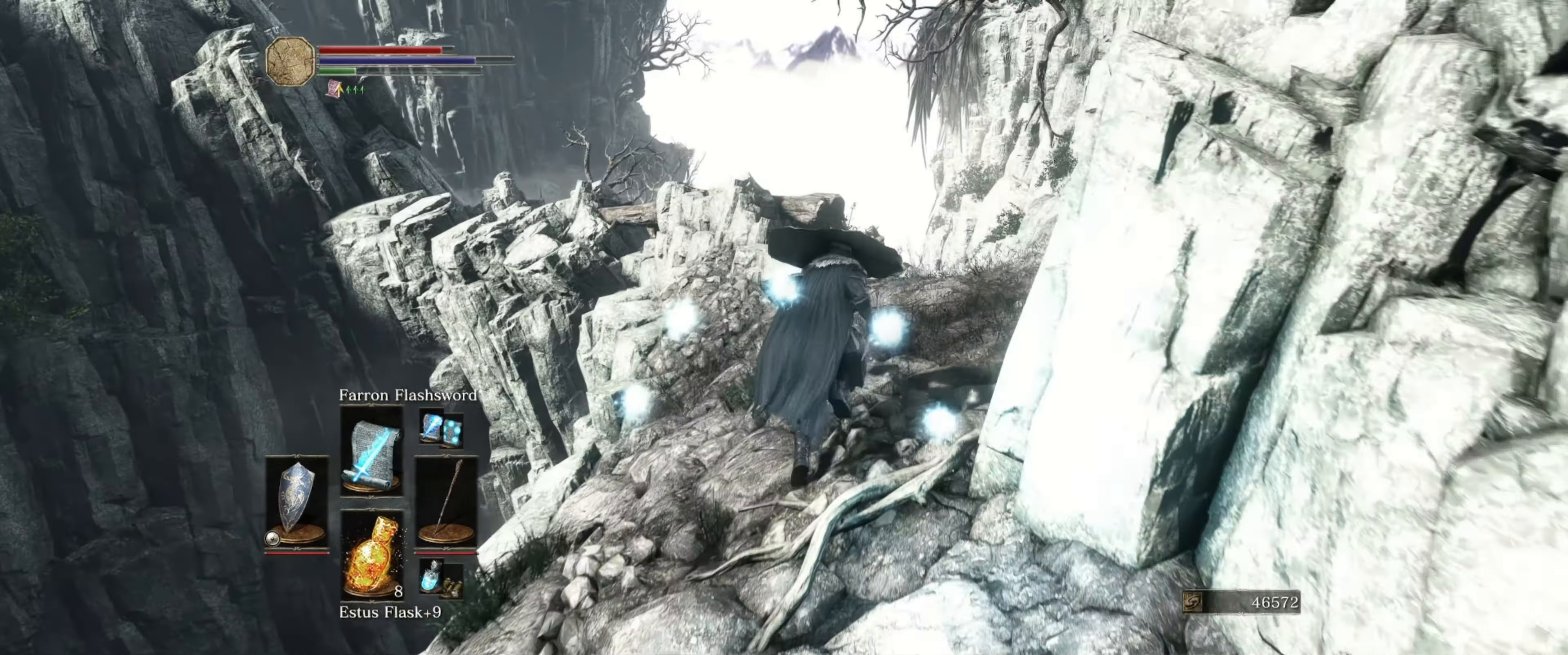
{"buttons": ["B"], "left_stick": "up", "right_stick": "right", "events": [[66, "right_stick", "right"]]}
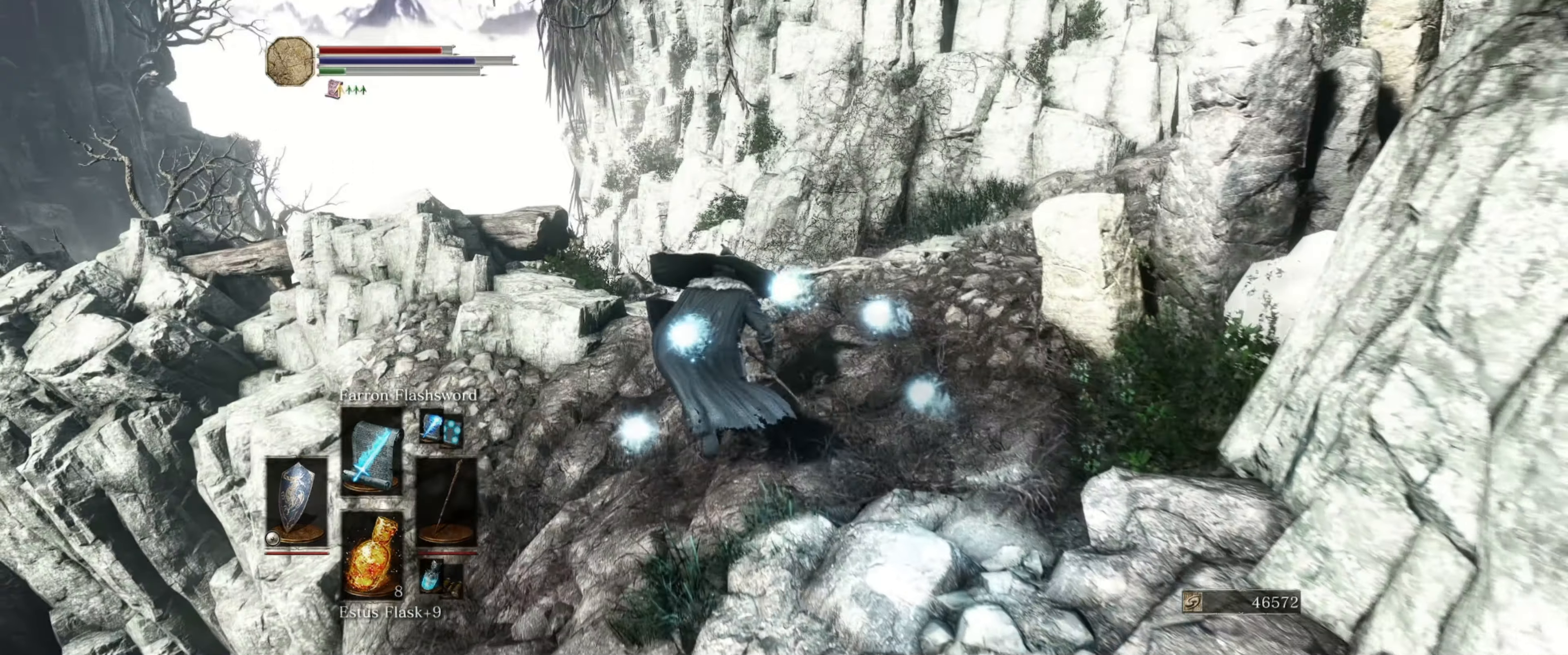
{"buttons": ["B"], "left_stick": "up", "right_stick": "center", "events": [[400, "right_stick", "center"]]}
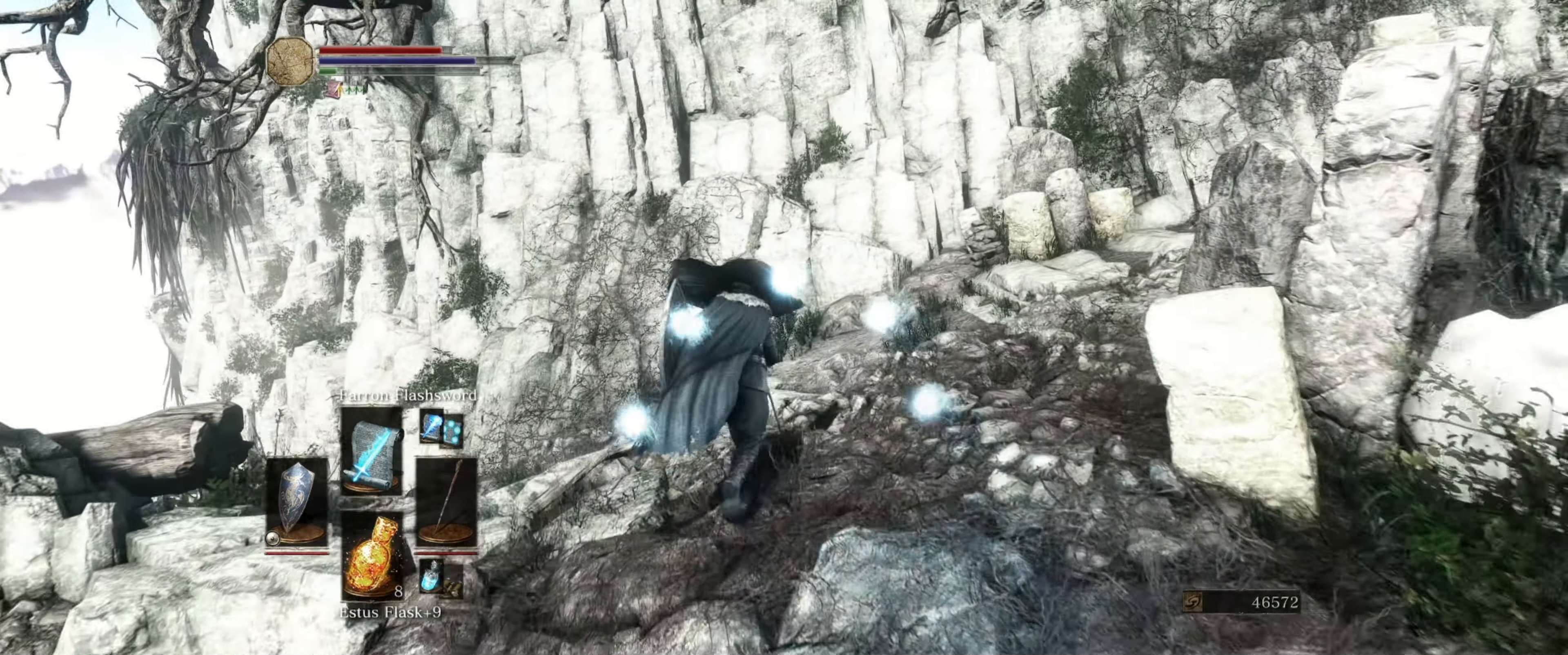
{"buttons": ["B"], "left_stick": "up", "right_stick": "center", "events": [[100, "right_stick", "right"], [433, "right_stick", "center"]]}
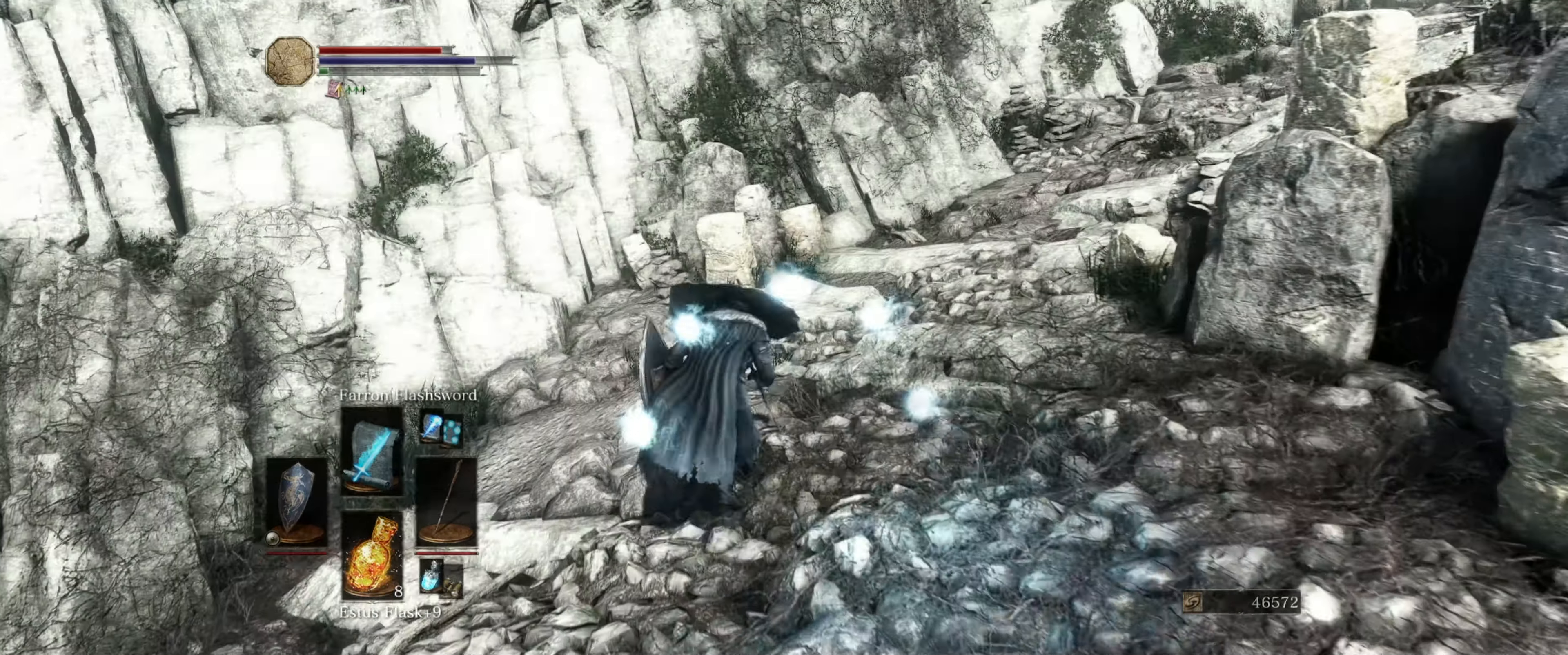
{"buttons": ["B"], "left_stick": "up", "right_stick": "center", "events": [[66, "right_stick", "right"], [400, "right_stick", "center"]]}
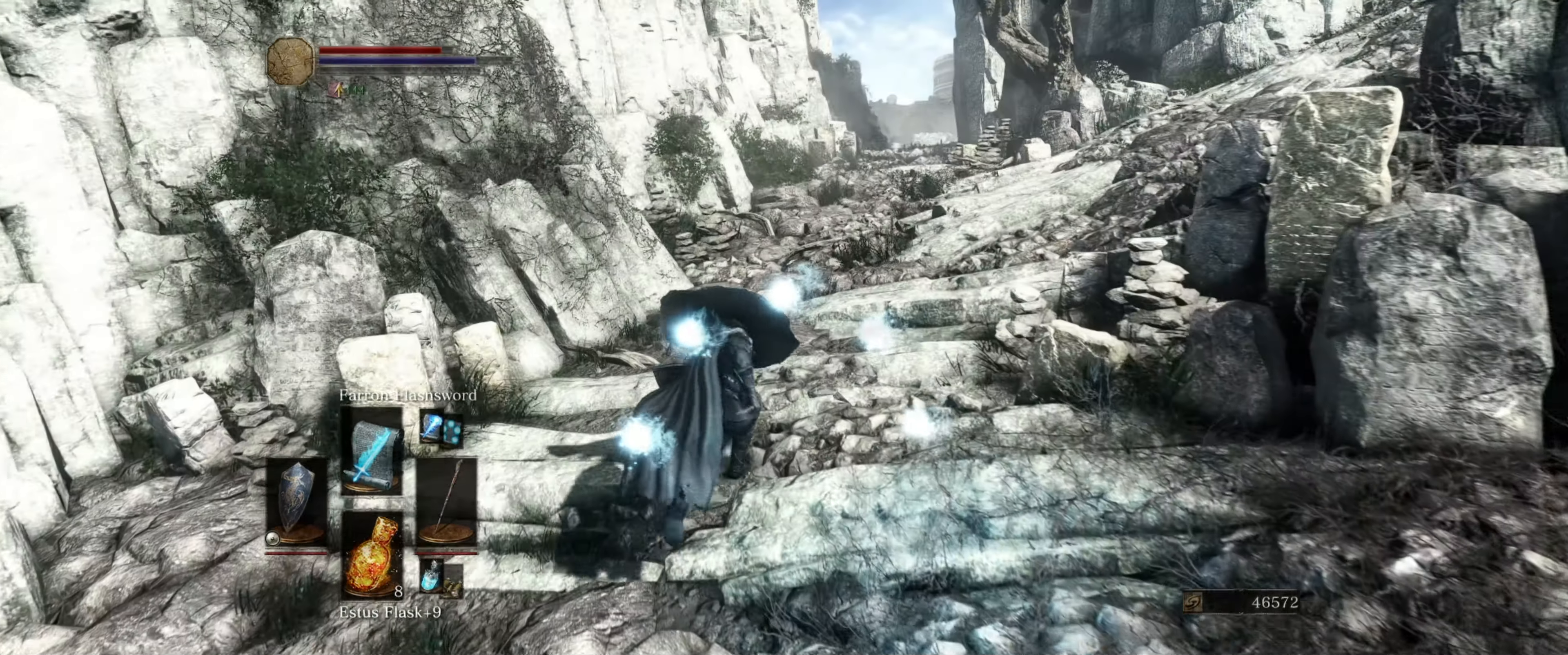
{"buttons": ["B"], "left_stick": "up", "right_stick": "center", "events": [[116, "right_stick", "right"], [333, "right_stick", "center"]]}
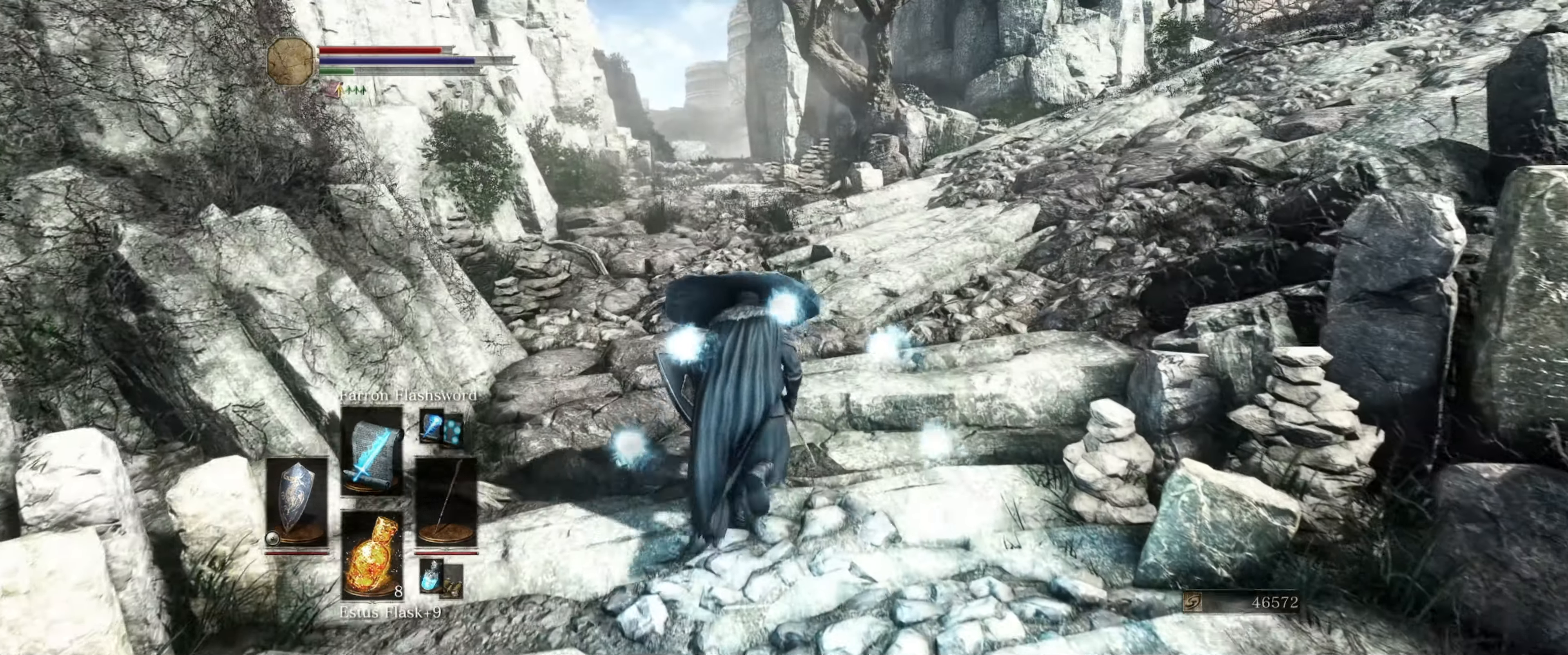
{"buttons": ["B"], "left_stick": "up", "right_stick": "center", "events": [[16, "right_stick", "right"], [317, "right_stick", "center"]]}
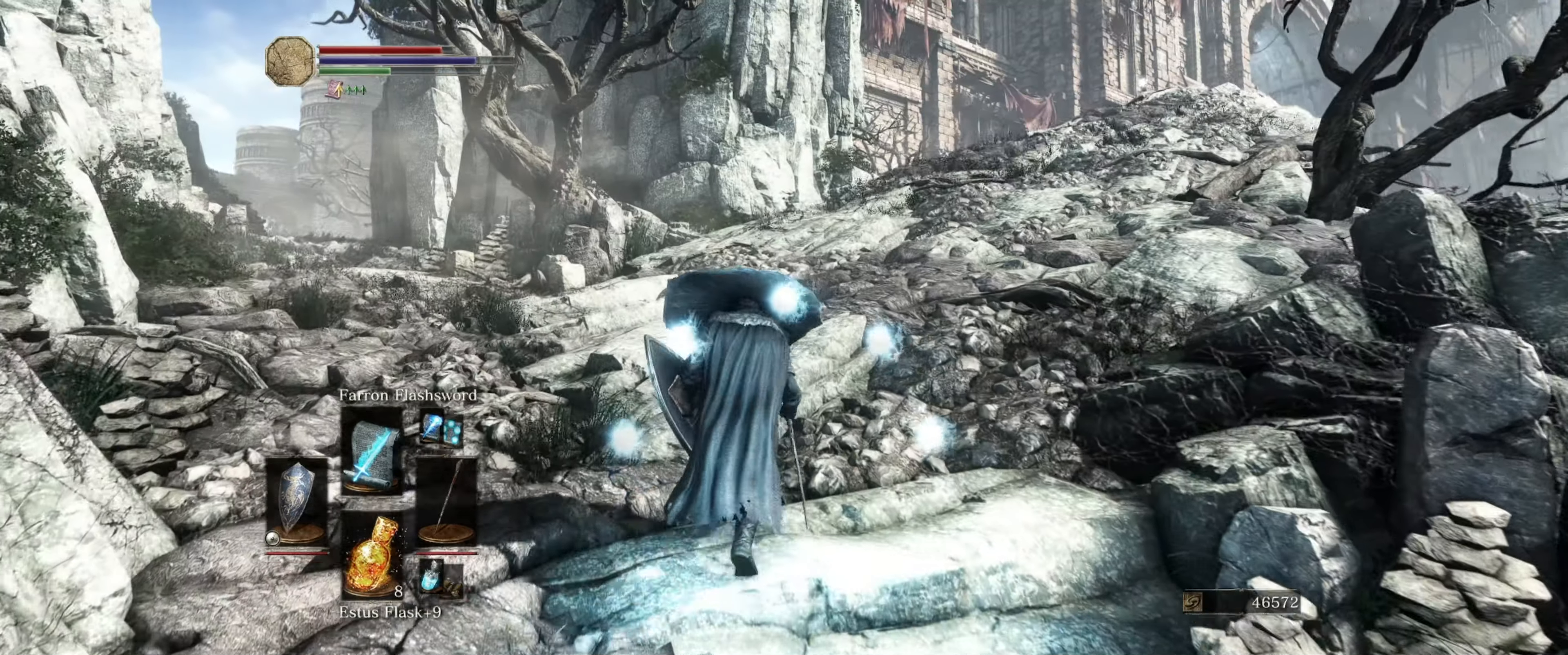
{"buttons": ["B"], "left_stick": "up", "right_stick": "center", "events": [[67, "right_stick", "right"], [317, "right_stick", "center"]]}
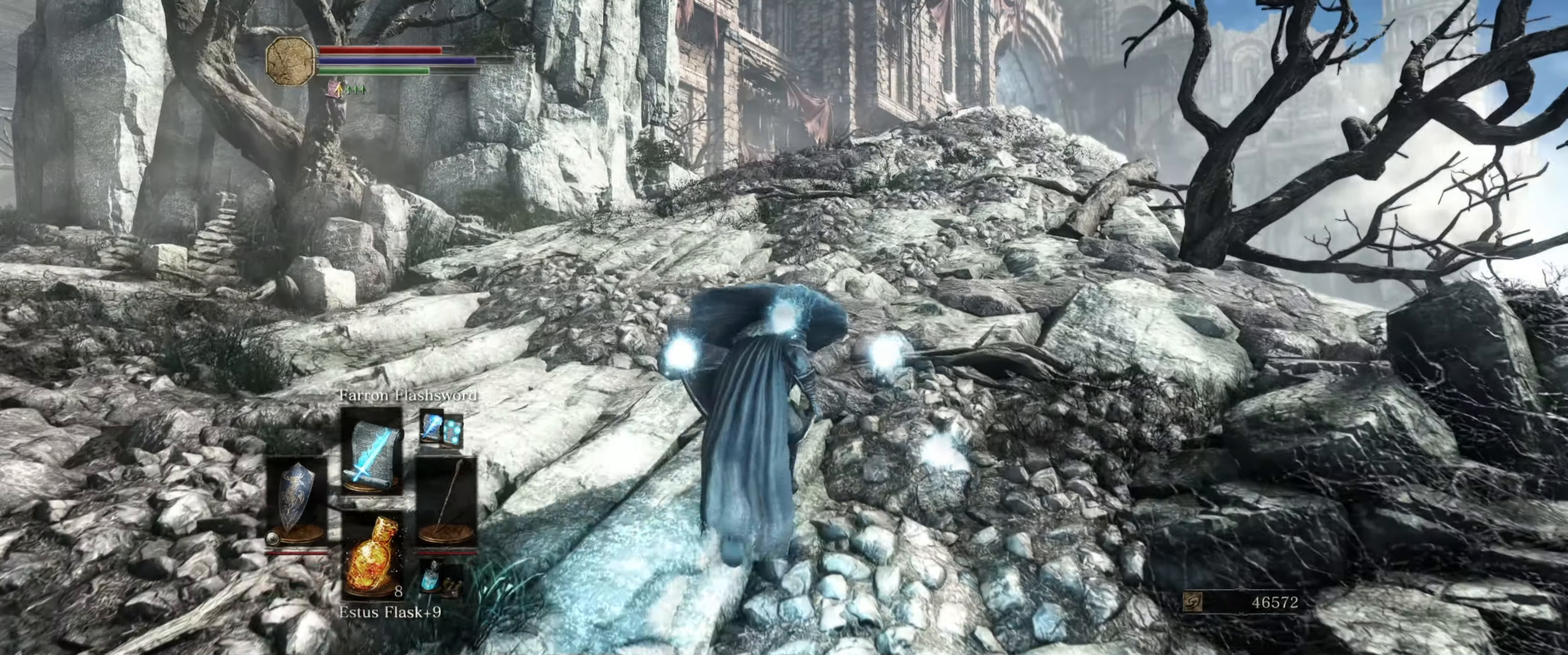
{"buttons": ["B"], "left_stick": "up", "right_stick": "down-right", "events": [[433, "right_stick", "down-right"]]}
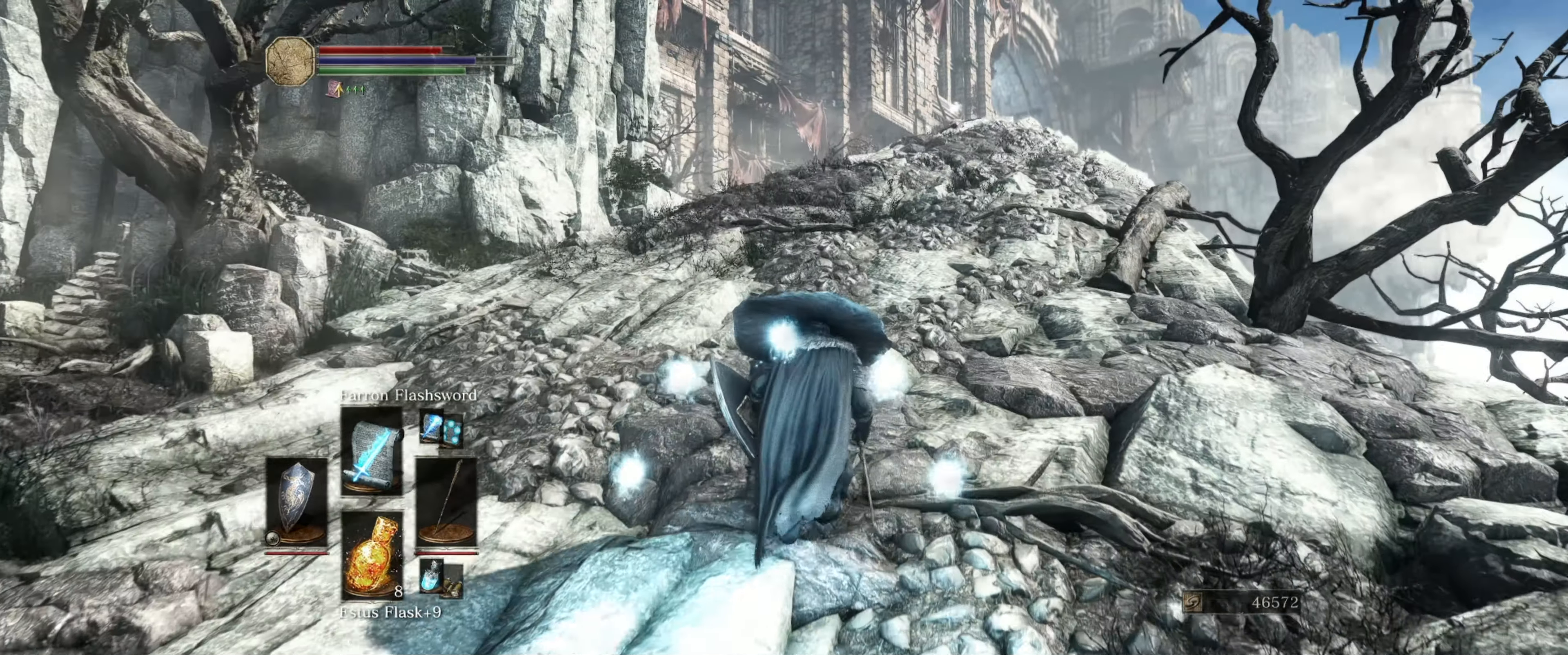
{"buttons": ["B"], "left_stick": "up", "right_stick": "center", "events": [[167, "right_stick", "center"]]}
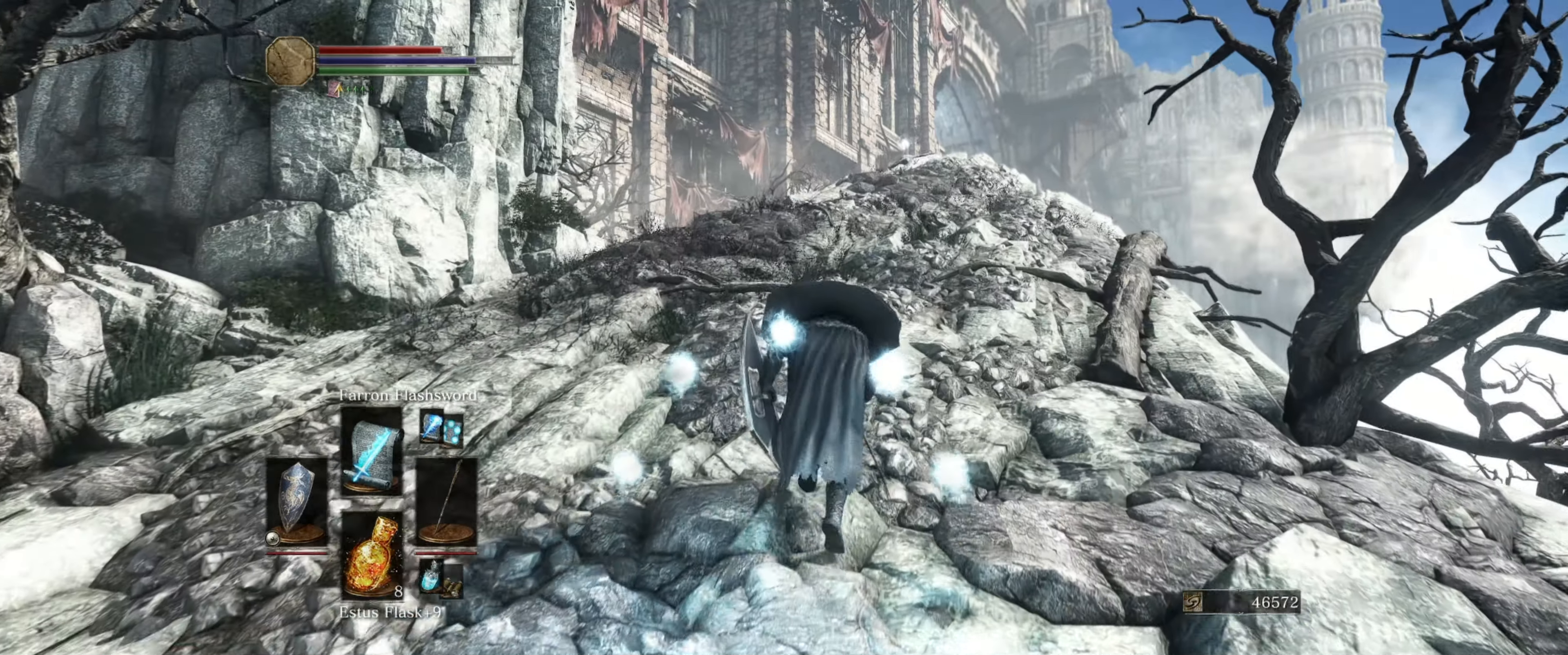
{"buttons": ["B"], "left_stick": "up", "right_stick": "center", "events": []}
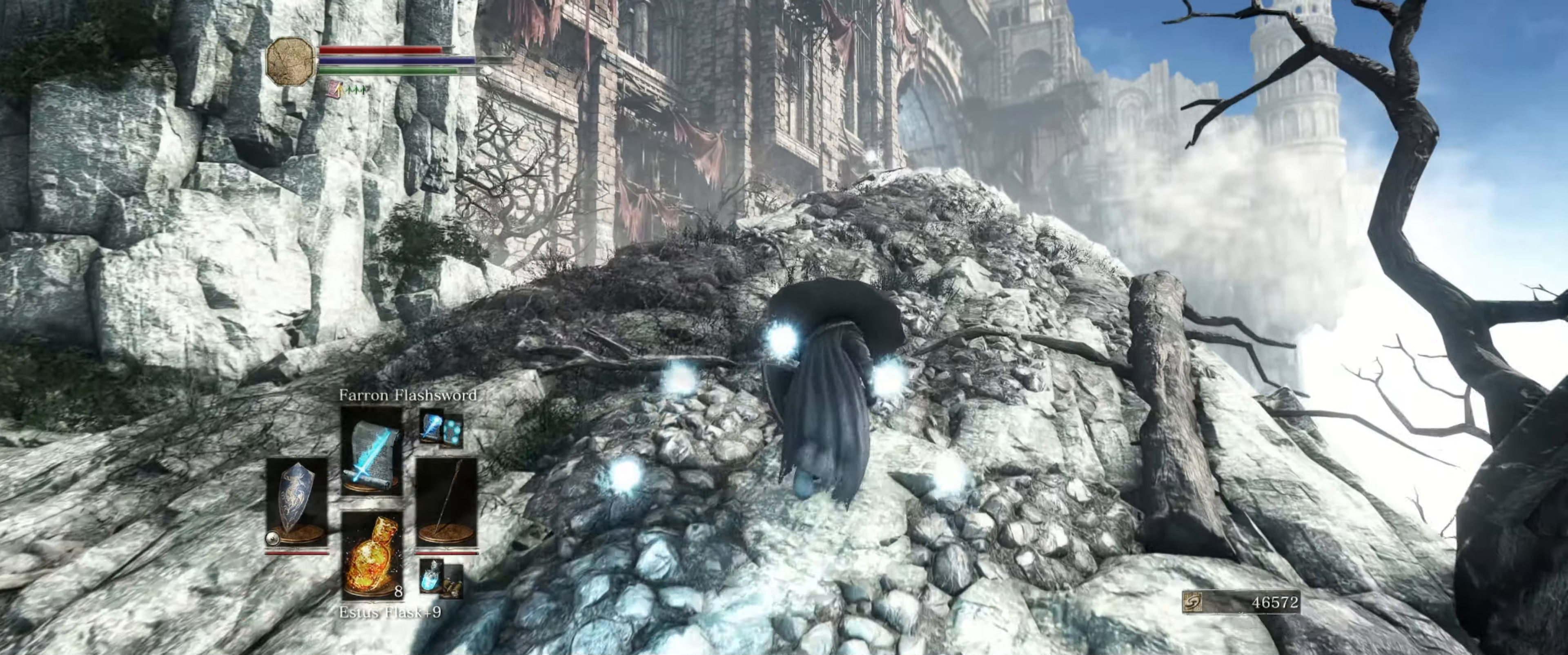
{"buttons": ["B"], "left_stick": "up", "right_stick": "center", "events": []}
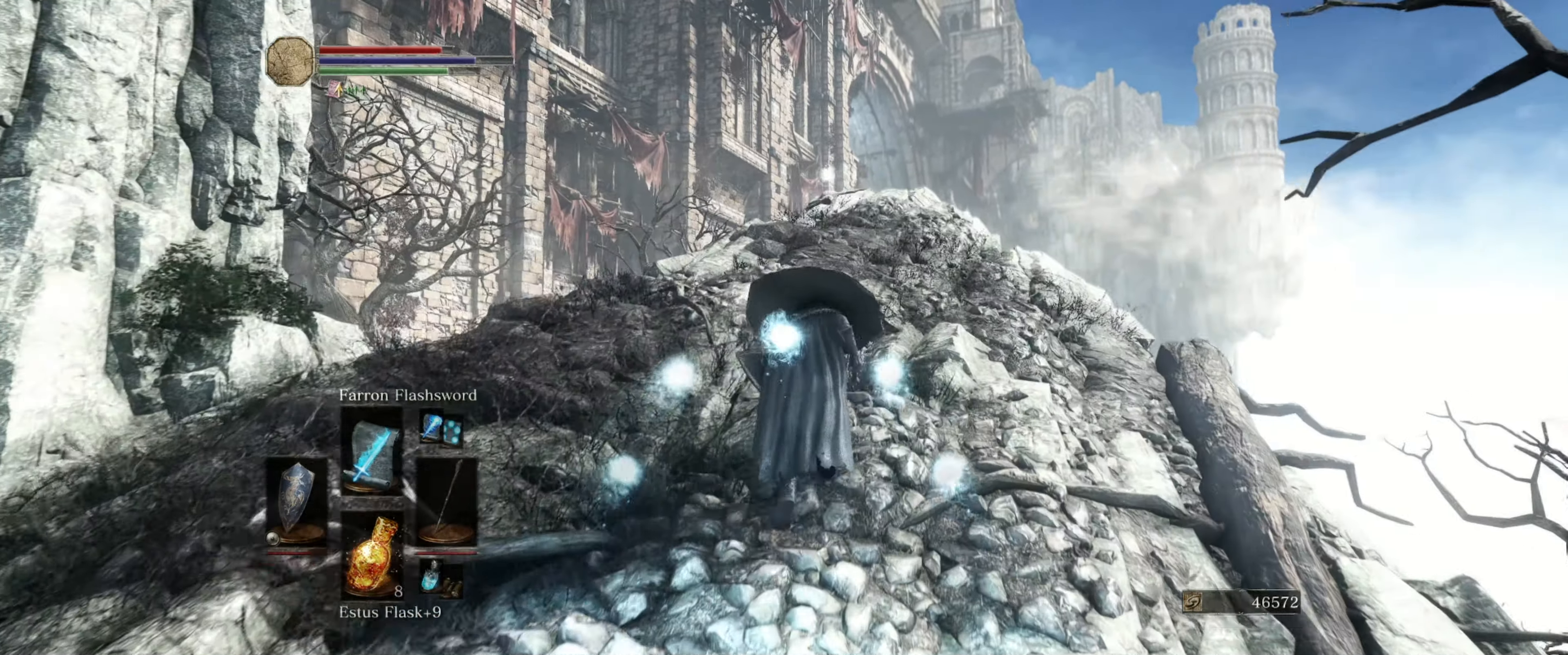
{"buttons": ["B"], "left_stick": "up", "right_stick": "center", "events": [[167, "right_stick", "down"], [317, "right_stick", "center"]]}
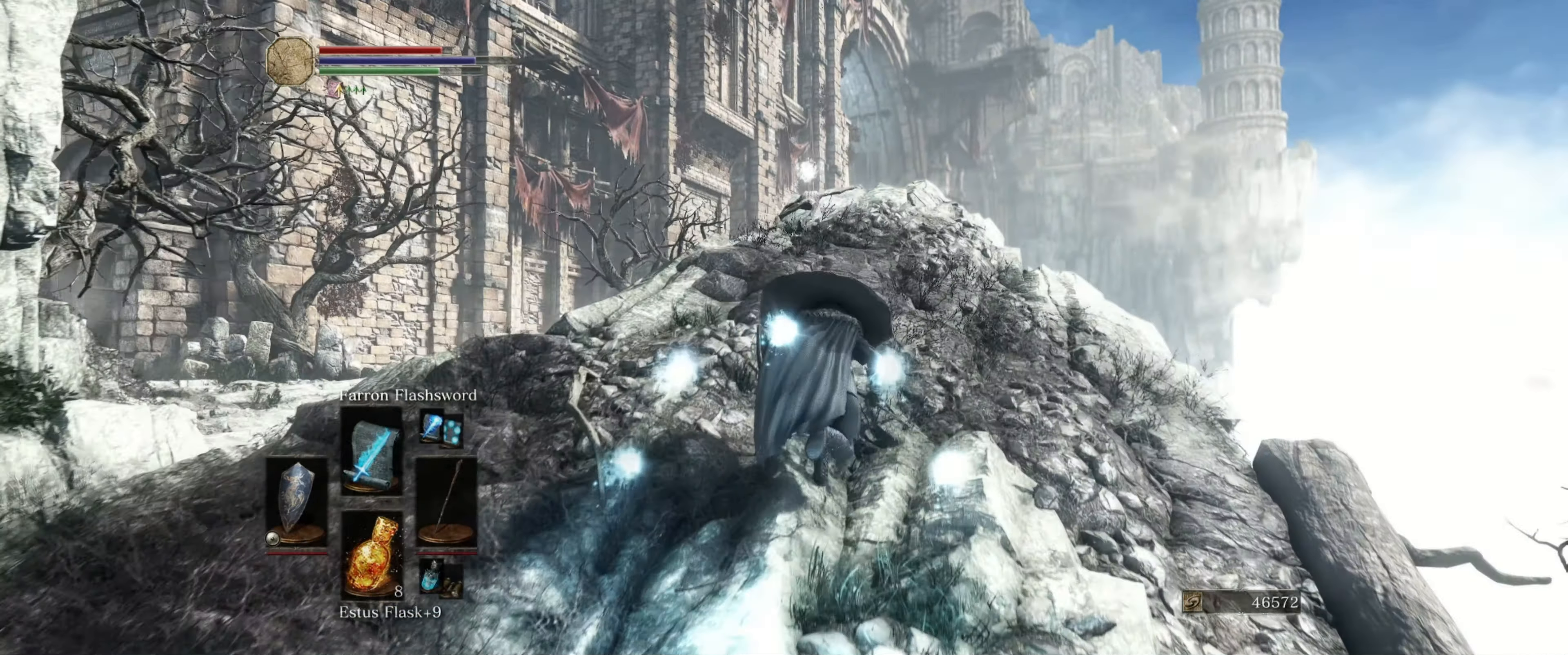
{"buttons": [], "left_stick": "up", "right_stick": "center", "events": [[233, "B", "up"], [250, "right_stick", "down-left"], [450, "right_stick", "center"]]}
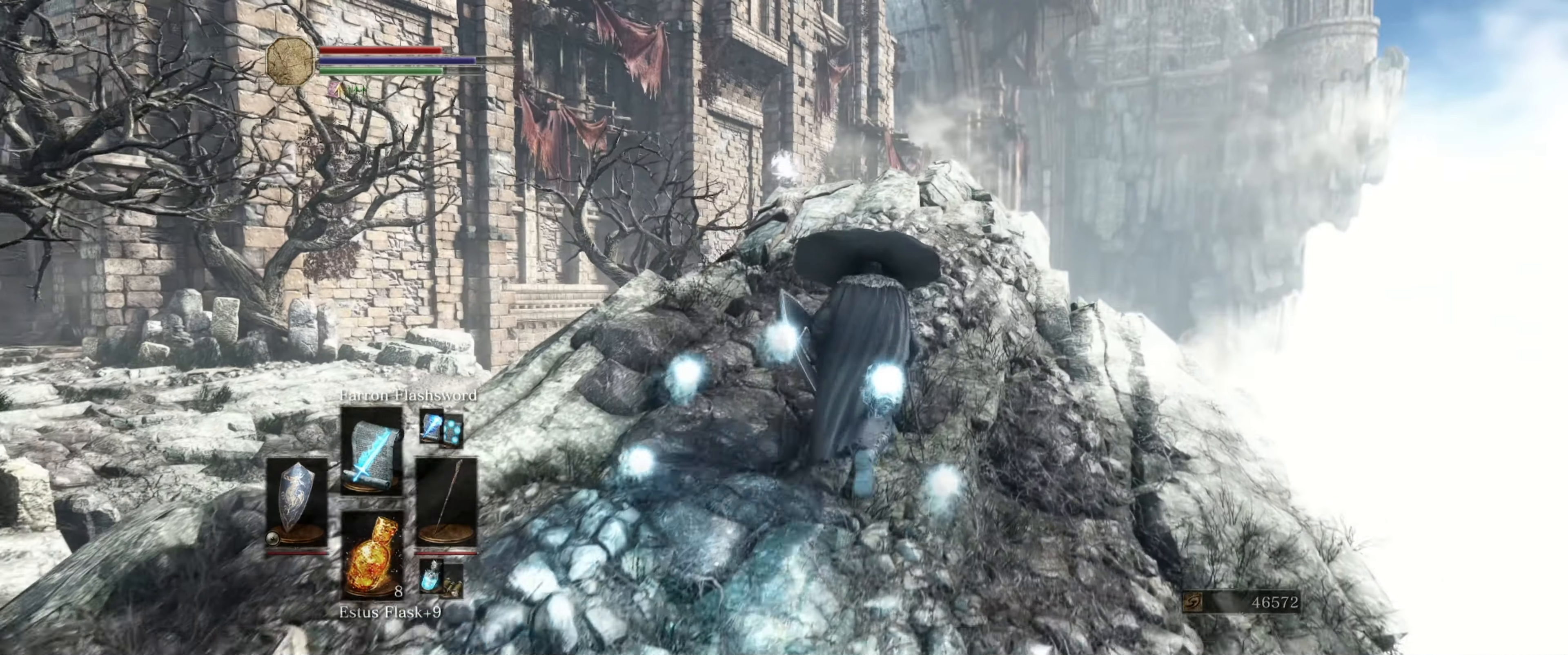
{"buttons": [], "left_stick": "up", "right_stick": "center", "events": []}
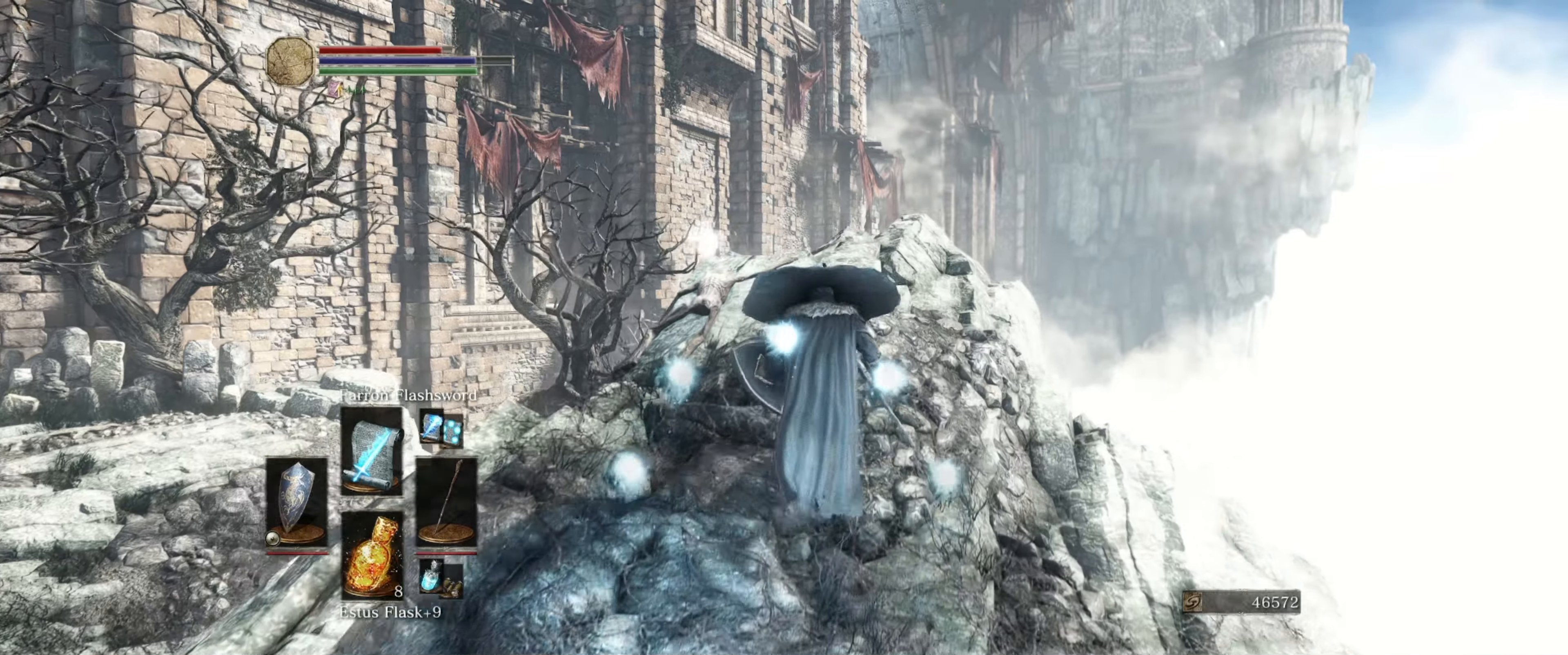
{"buttons": [], "left_stick": "center", "right_stick": "center", "events": [[350, "A", "down"], [417, "left_stick", "center"], [467, "A", "up"]]}
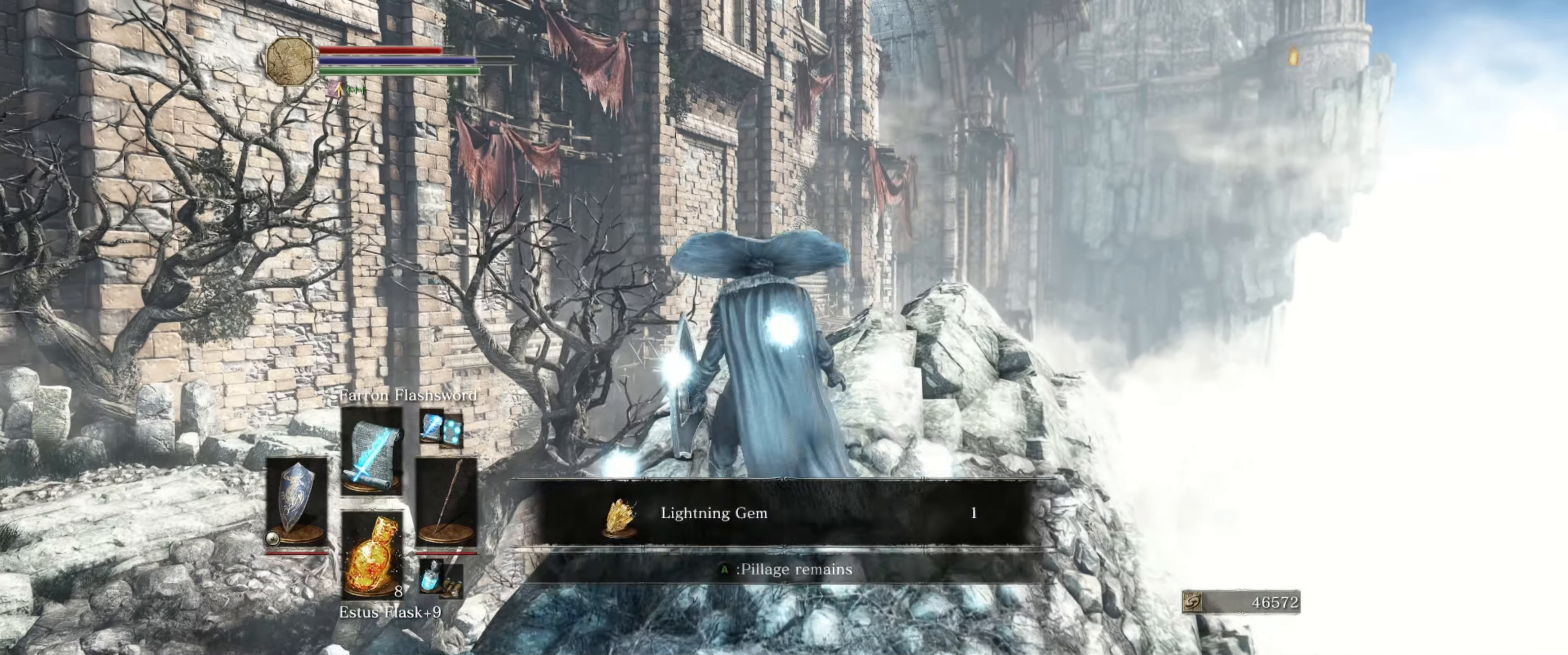
{"buttons": [], "left_stick": "down", "right_stick": "center", "events": [[484, "left_stick", "down"]]}
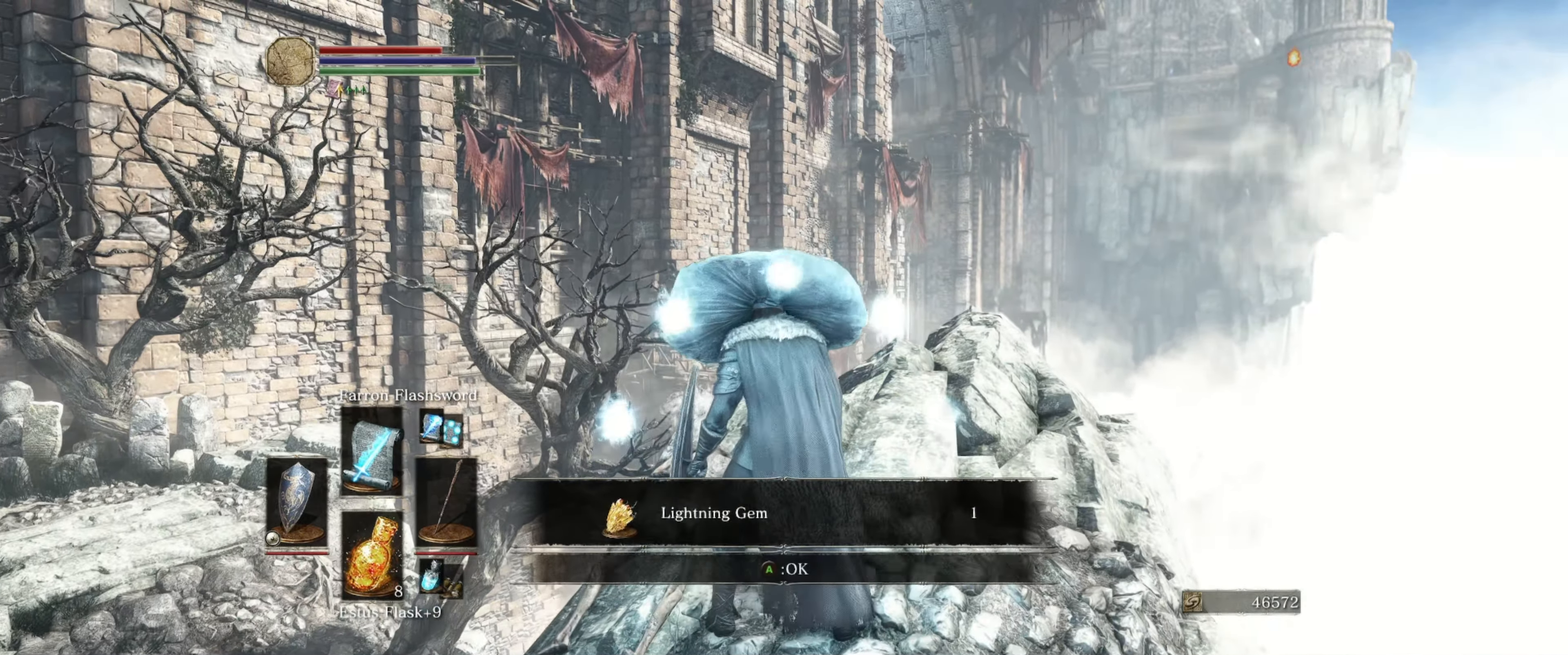
{"buttons": [], "left_stick": "down", "right_stick": "left", "events": [[17, "A", "down"], [100, "A", "up"], [434, "right_stick", "left"]]}
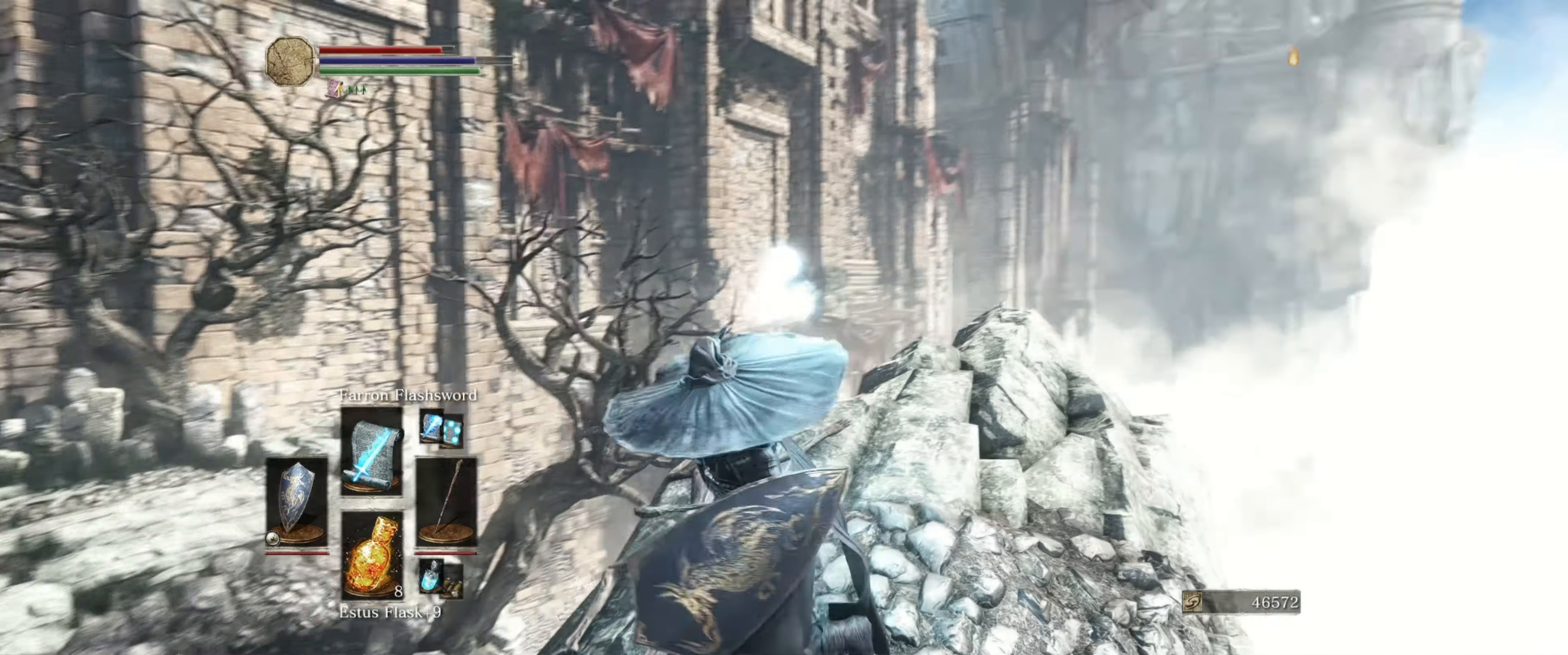
{"buttons": [], "left_stick": "left", "right_stick": "center", "events": [[67, "left_stick", "down-left"], [317, "right_stick", "center"], [350, "left_stick", "left"]]}
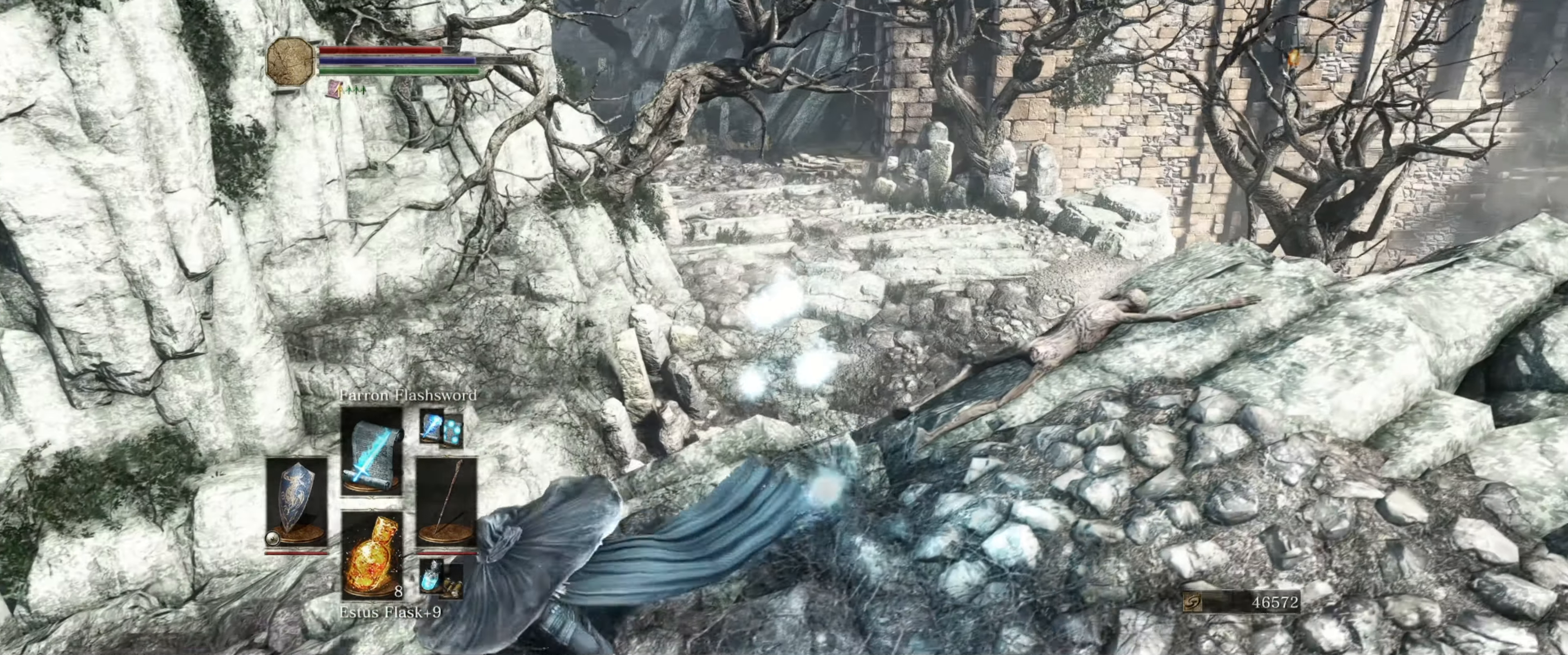
{"buttons": [], "left_stick": "up-left", "right_stick": "center", "events": [[34, "right_stick", "left"], [184, "left_stick", "up-left"], [434, "right_stick", "center"]]}
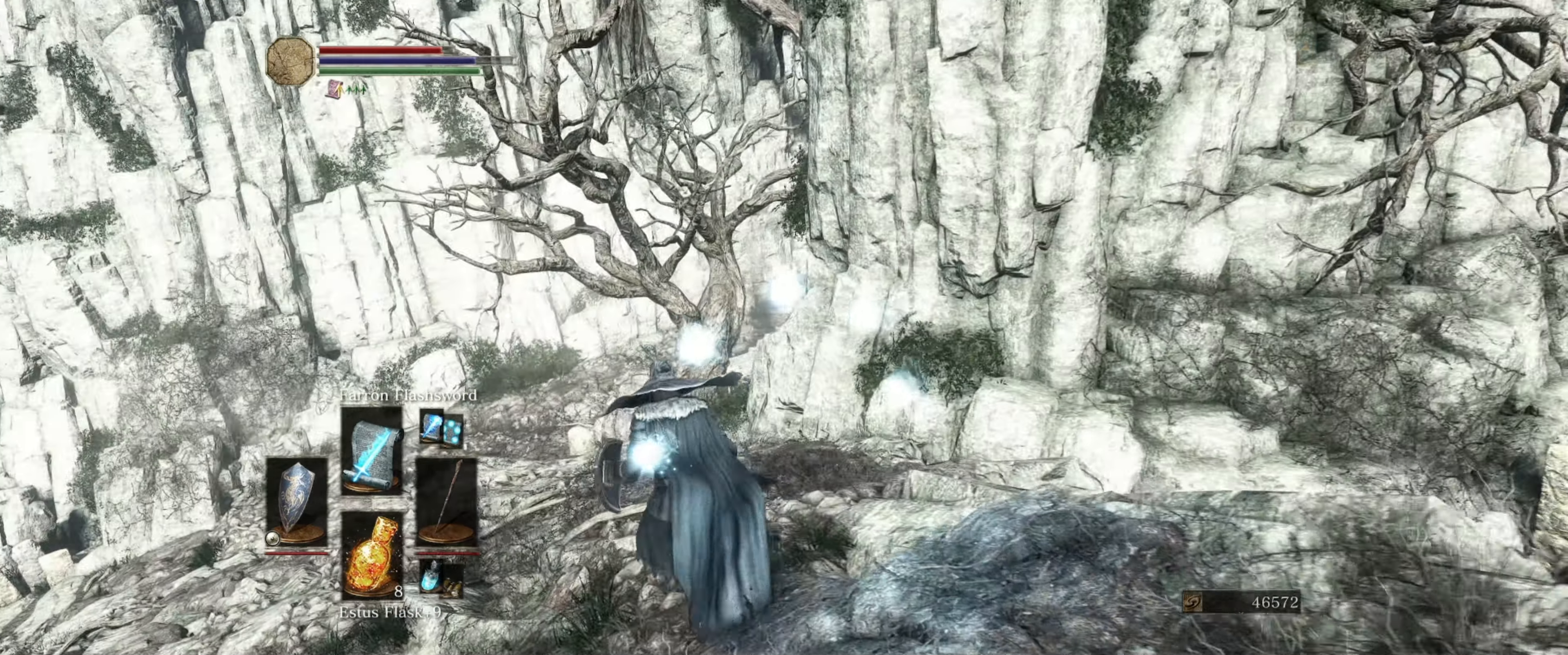
{"buttons": [], "left_stick": "up-right", "right_stick": "left", "events": [[217, "right_stick", "left"], [467, "left_stick", "up-right"]]}
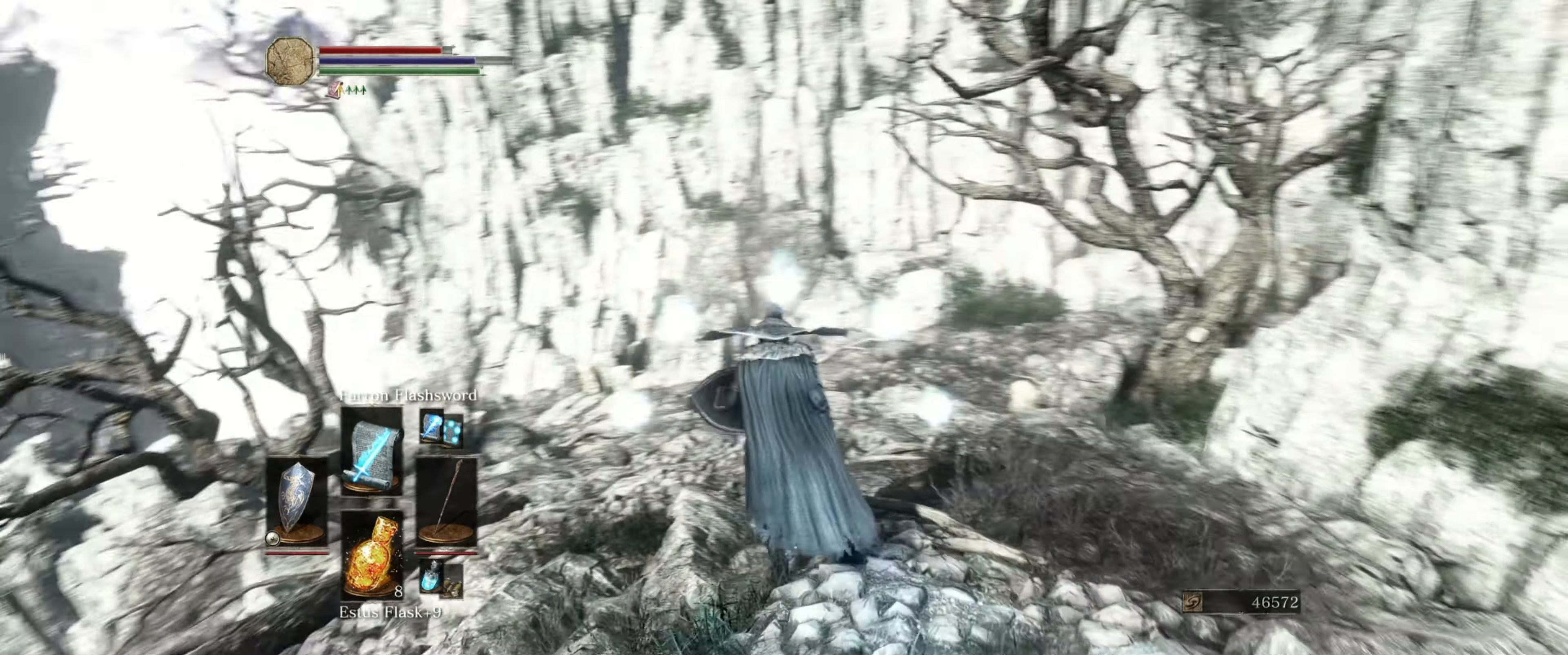
{"buttons": [], "left_stick": "up-right", "right_stick": "center", "events": [[267, "right_stick", "center"]]}
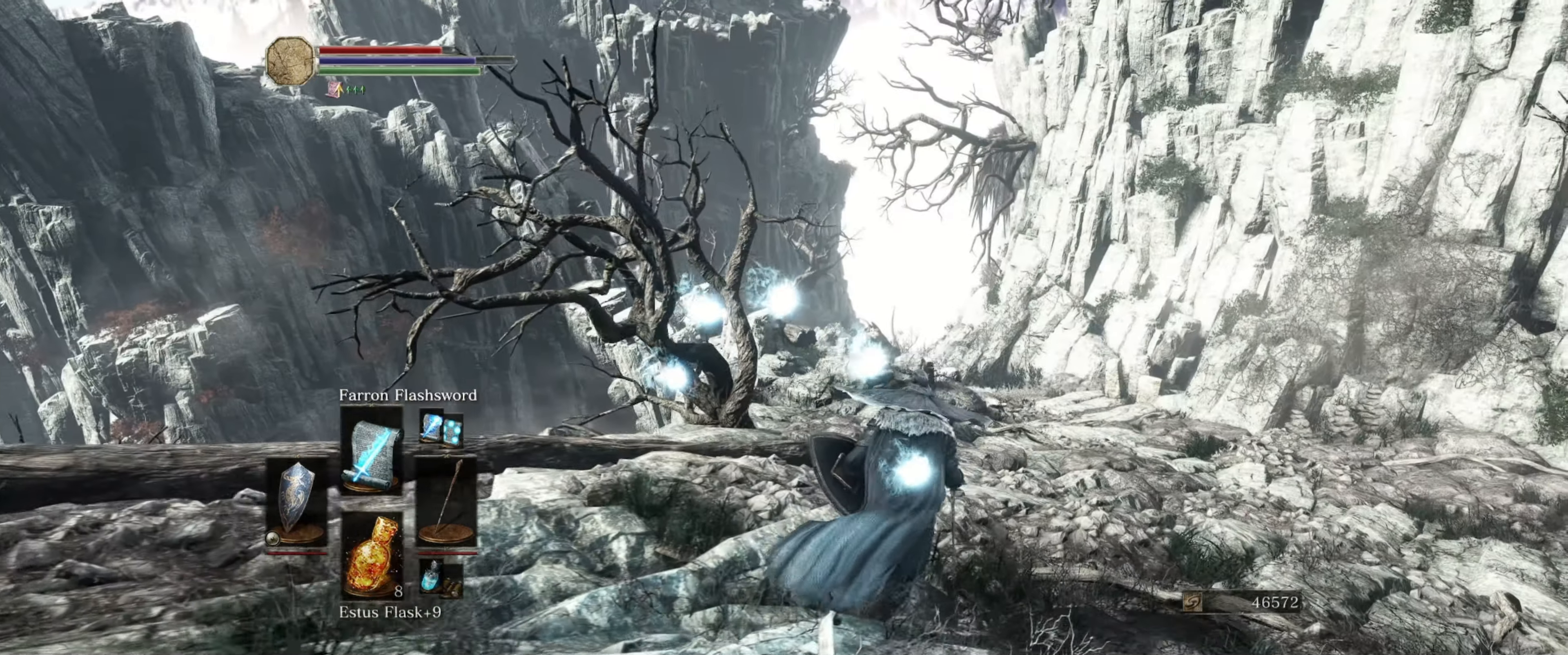
{"buttons": [], "left_stick": "up-right", "right_stick": "right", "events": [[450, "right_stick", "right"]]}
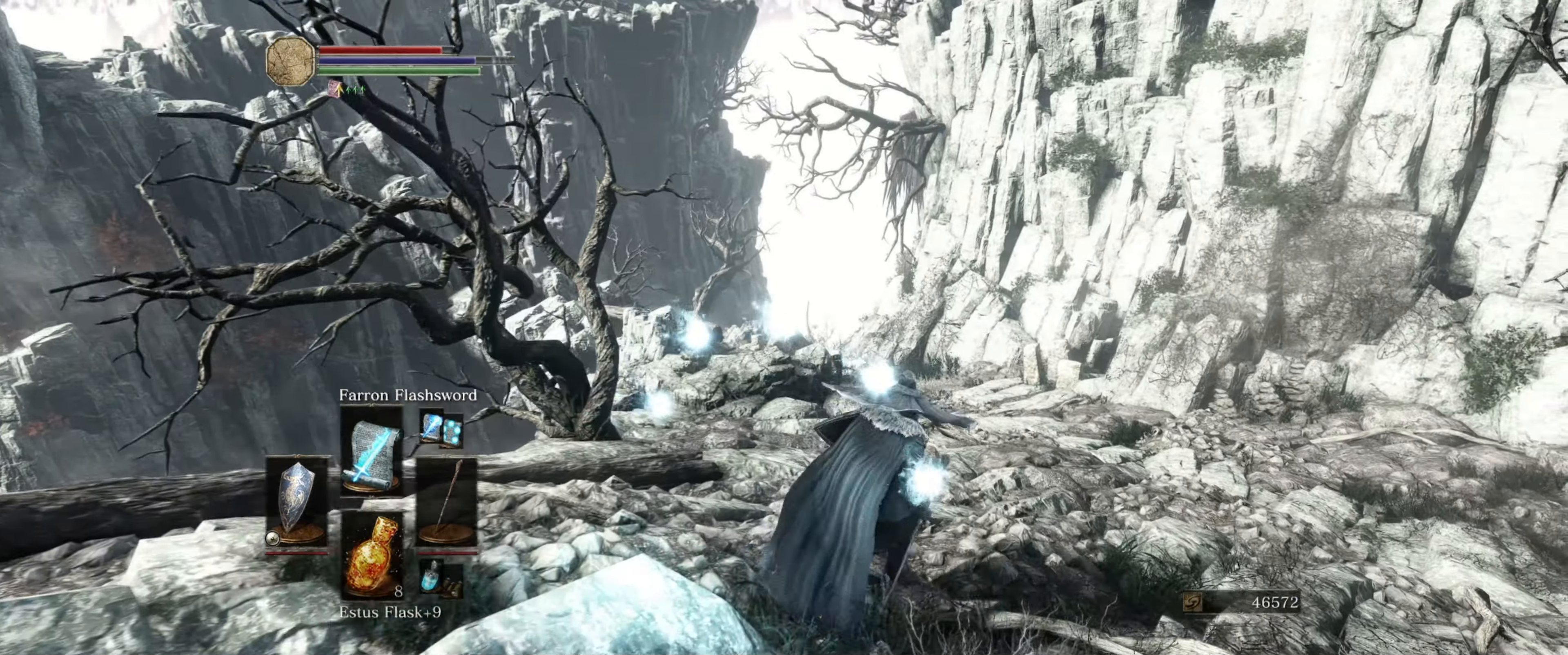
{"buttons": [], "left_stick": "up-right", "right_stick": "down-left", "events": [[183, "right_stick", "center"], [316, "right_stick", "left"], [366, "right_stick", "down-left"]]}
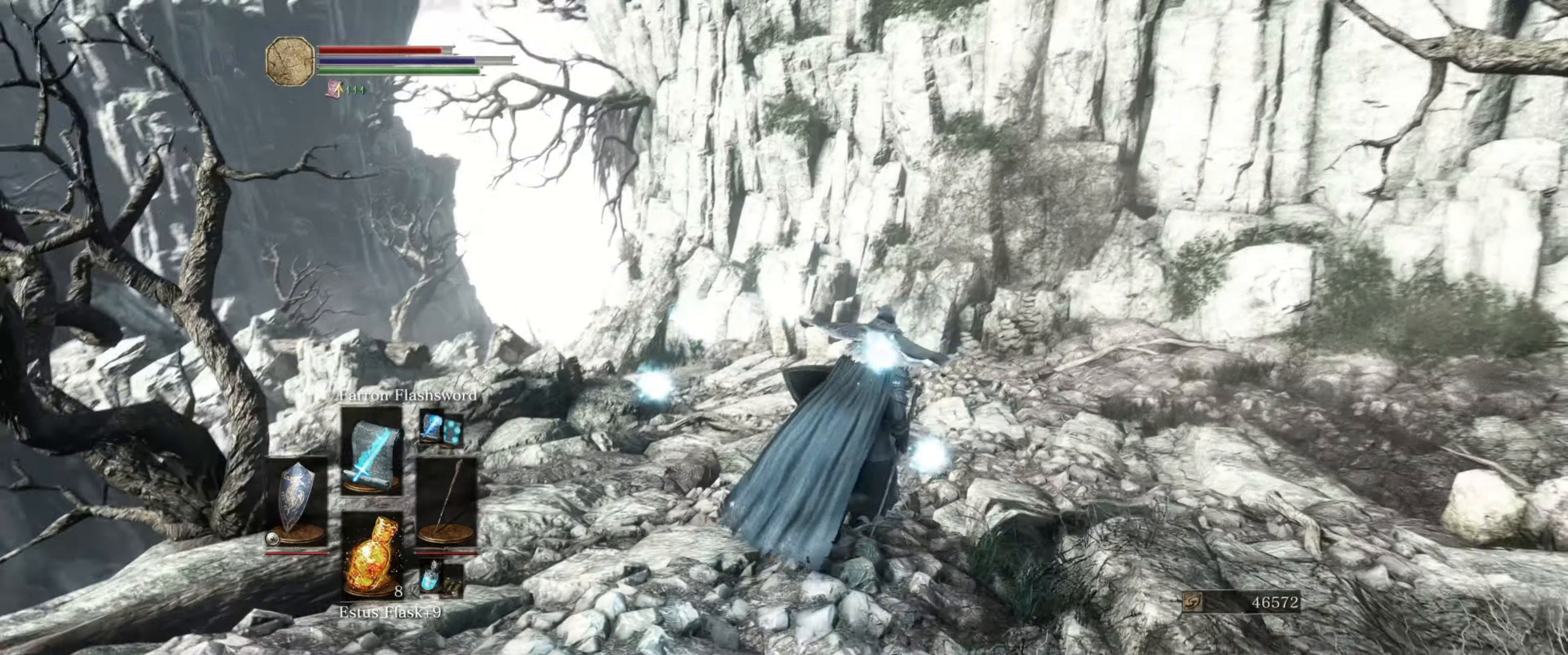
{"buttons": ["L1"], "left_stick": "up", "right_stick": "right", "events": [[33, "right_stick", "center"], [116, "right_stick", "right"], [166, "L1", "down"], [200, "left_stick", "up"]]}
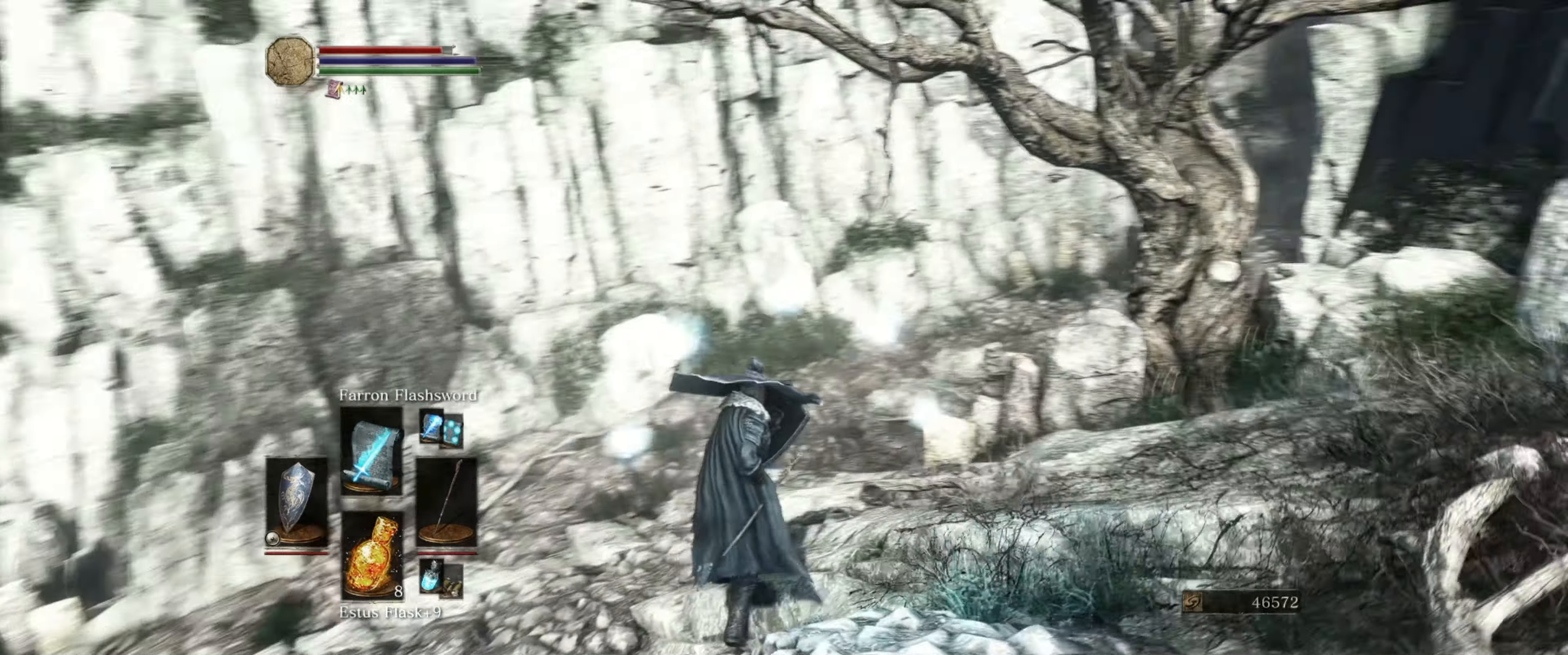
{"buttons": ["L1"], "left_stick": "up-left", "right_stick": "center", "events": [[83, "right_stick", "center"], [233, "left_stick", "center"], [500, "left_stick", "up-left"]]}
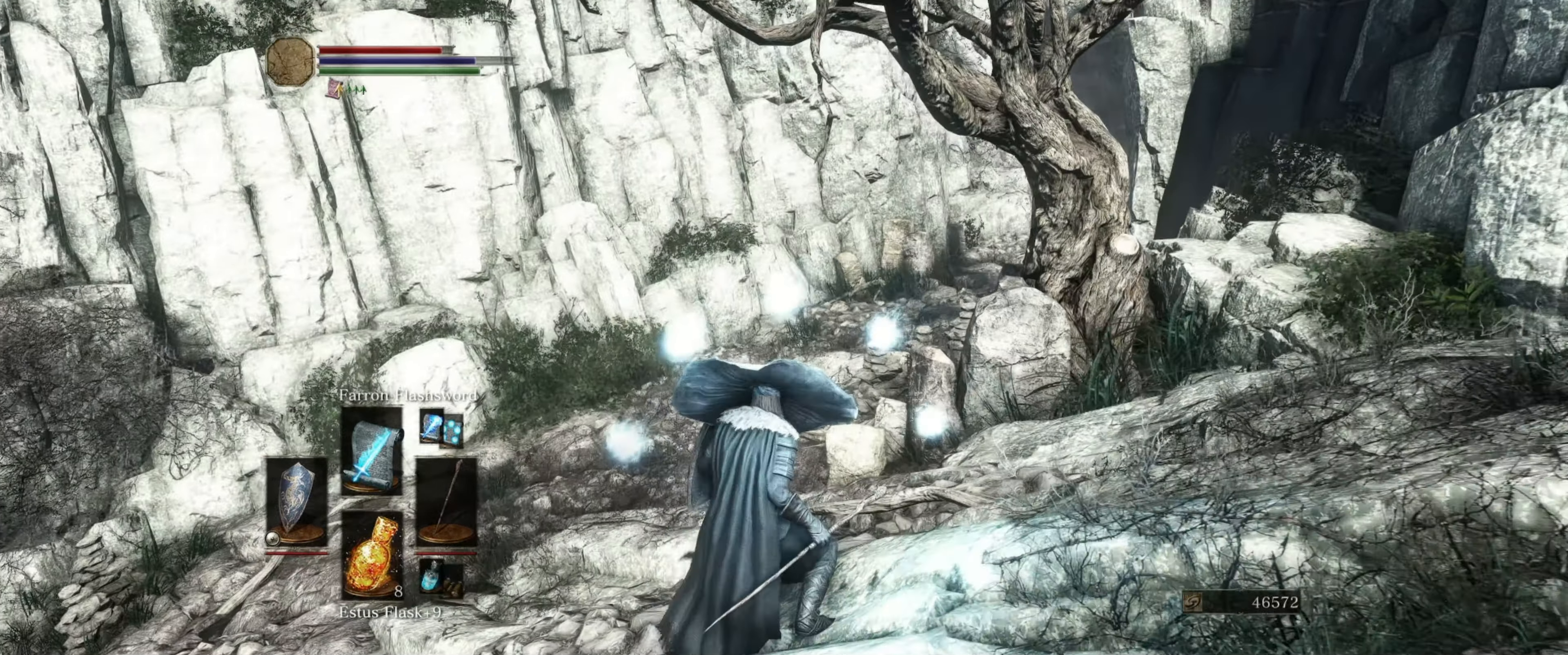
{"buttons": ["L1"], "left_stick": "up-left", "right_stick": "up-right", "events": [[66, "right_stick", "right"], [416, "right_stick", "up-right"]]}